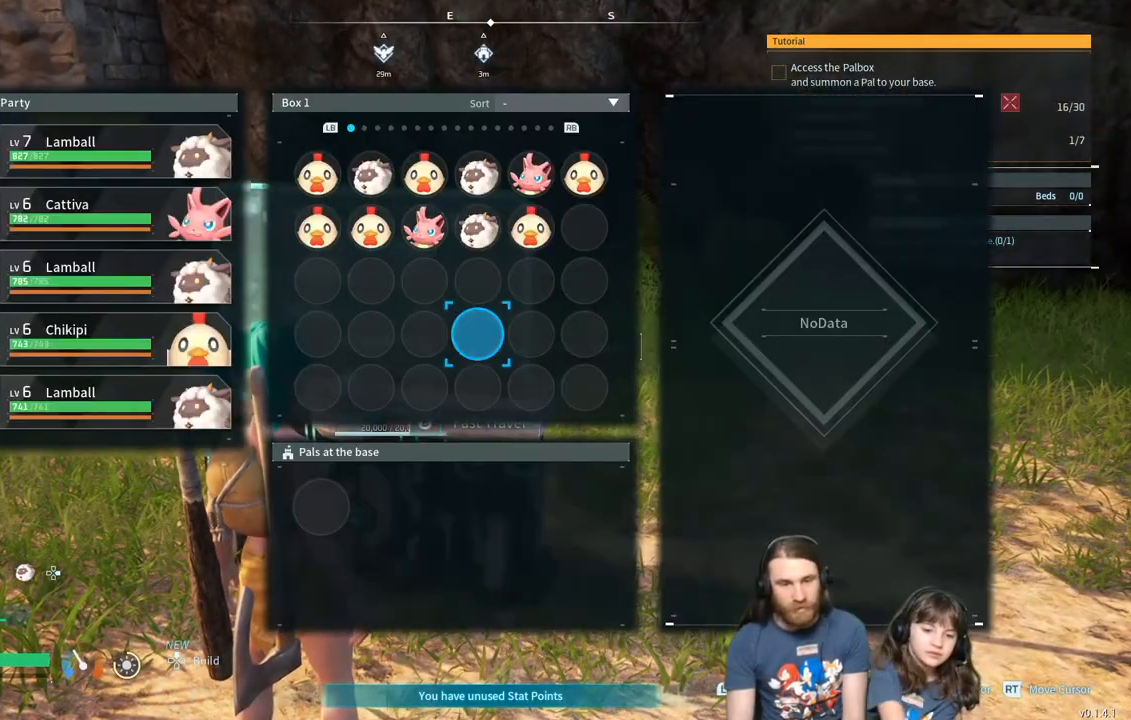
Gameplay with a controller (Xbox layout); each line is a JSON object with the inputs held at the frame after it. "events" lists button and stick changes between this image and that frame as [ms after this image, input, new state], when the widget could be followed in between.
{"buttons": ["DPAD_LEFT"], "left_stick": "center", "right_stick": "center", "events": [[483, "DPAD_LEFT", "down"]]}
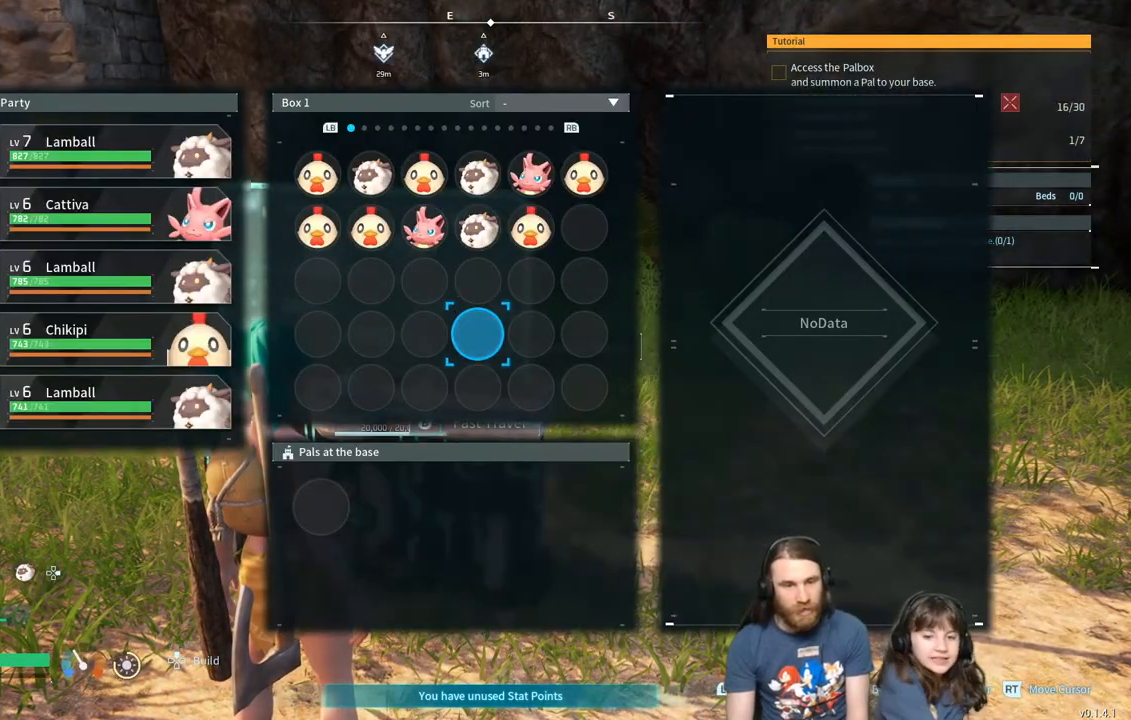
{"buttons": ["DPAD_LEFT"], "left_stick": "center", "right_stick": "center", "events": [[117, "DPAD_LEFT", "up"], [167, "DPAD_LEFT", "down"], [317, "DPAD_LEFT", "up"], [400, "DPAD_LEFT", "down"]]}
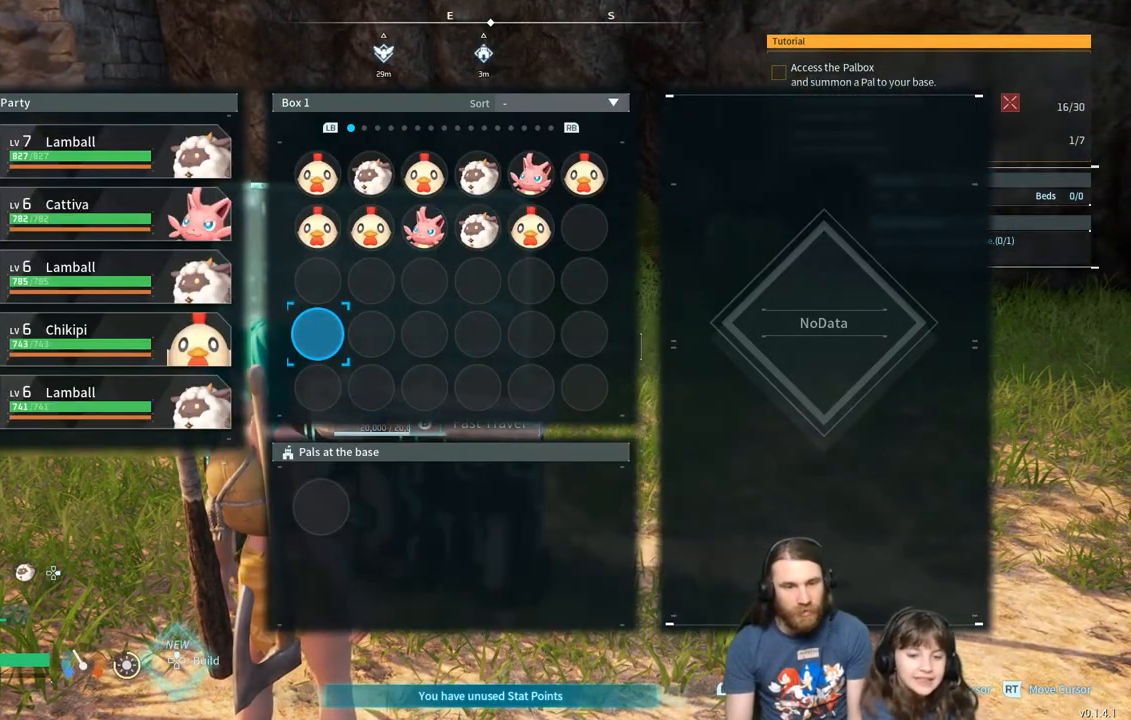
{"buttons": [], "left_stick": "center", "right_stick": "center", "events": [[17, "DPAD_LEFT", "up"], [200, "DPAD_UP", "down"], [333, "DPAD_UP", "up"]]}
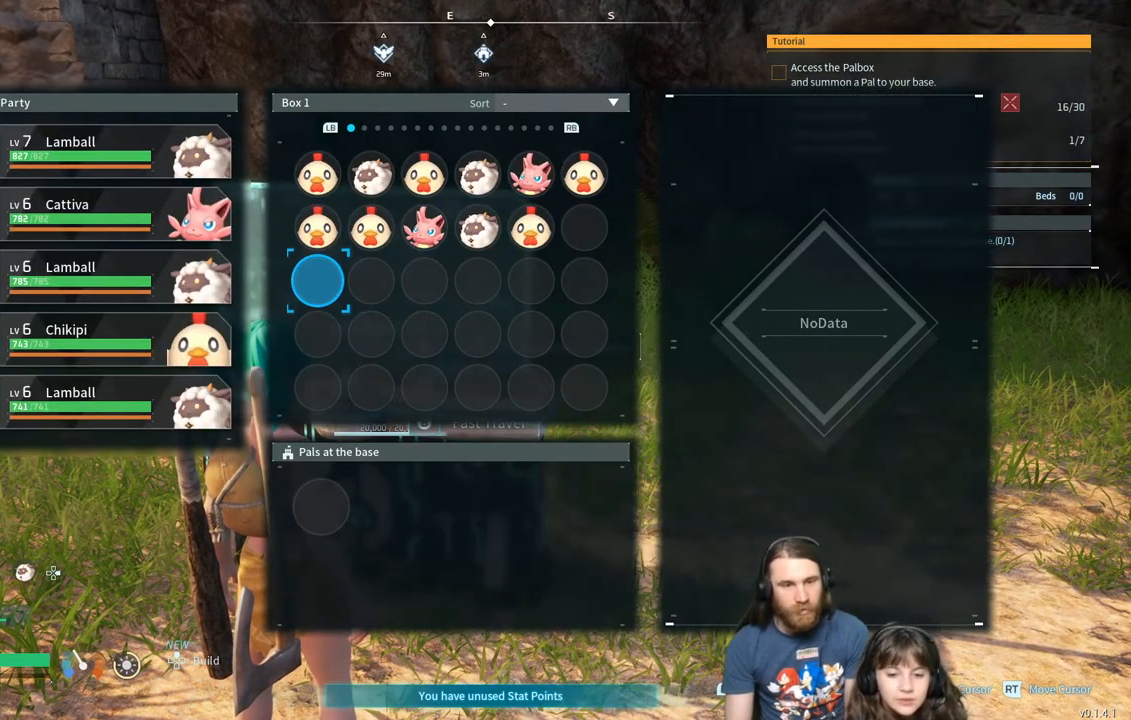
{"buttons": [], "left_stick": "center", "right_stick": "center", "events": [[217, "DPAD_LEFT", "down"], [350, "DPAD_LEFT", "up"]]}
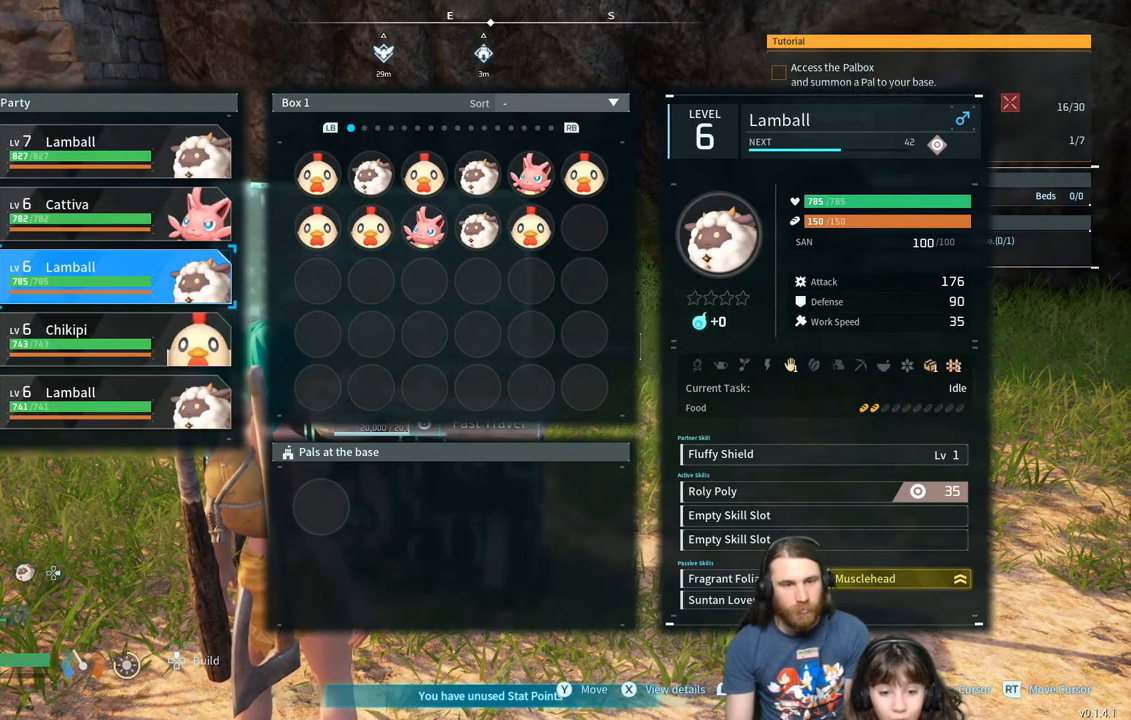
{"buttons": [], "left_stick": "center", "right_stick": "center", "events": [[50, "DPAD_UP", "down"], [217, "DPAD_UP", "up"], [283, "DPAD_UP", "down"], [433, "DPAD_UP", "up"]]}
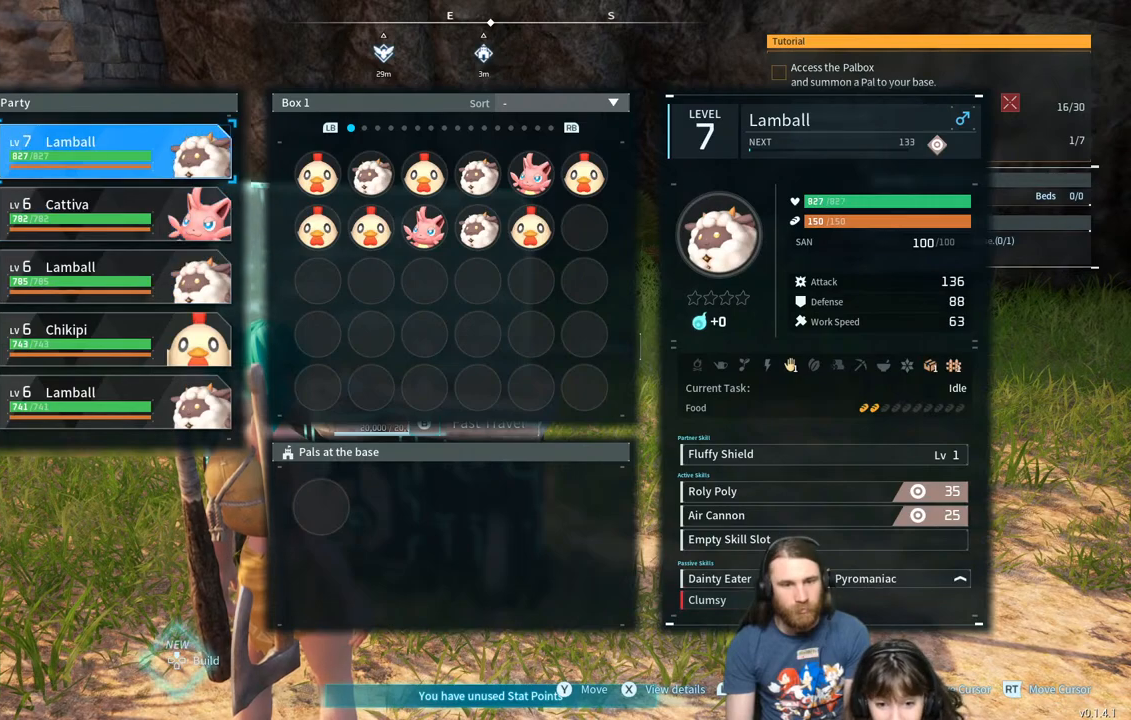
{"buttons": [], "left_stick": "center", "right_stick": "center", "events": []}
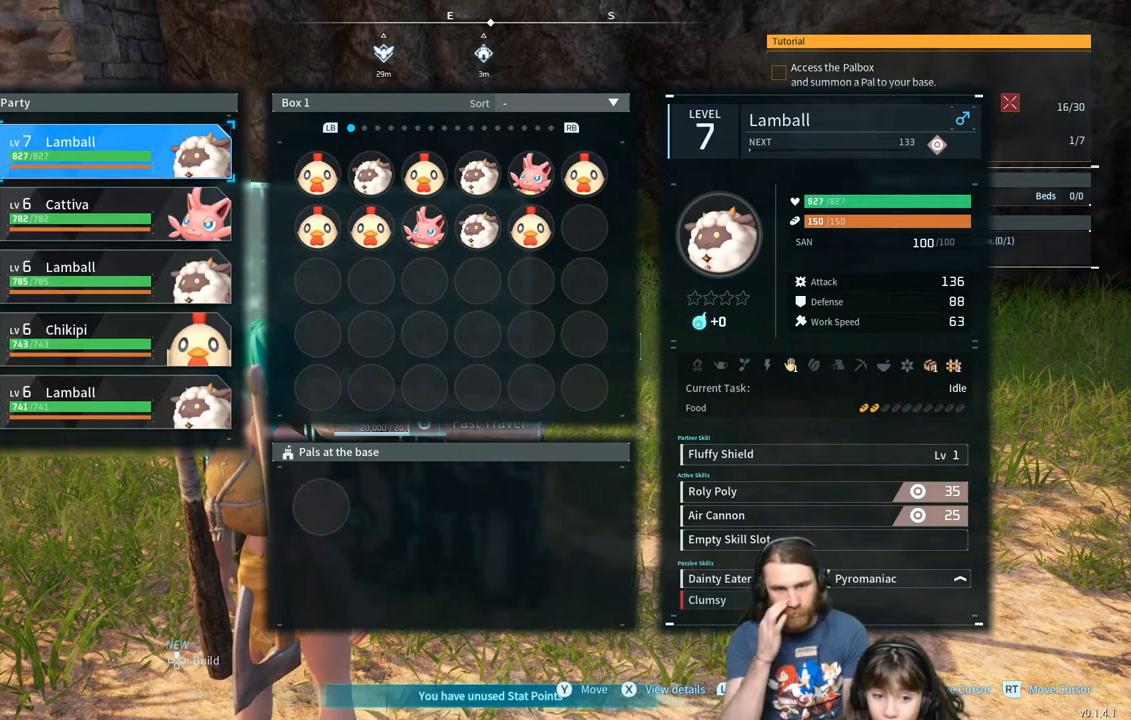
{"buttons": [], "left_stick": "center", "right_stick": "center", "events": []}
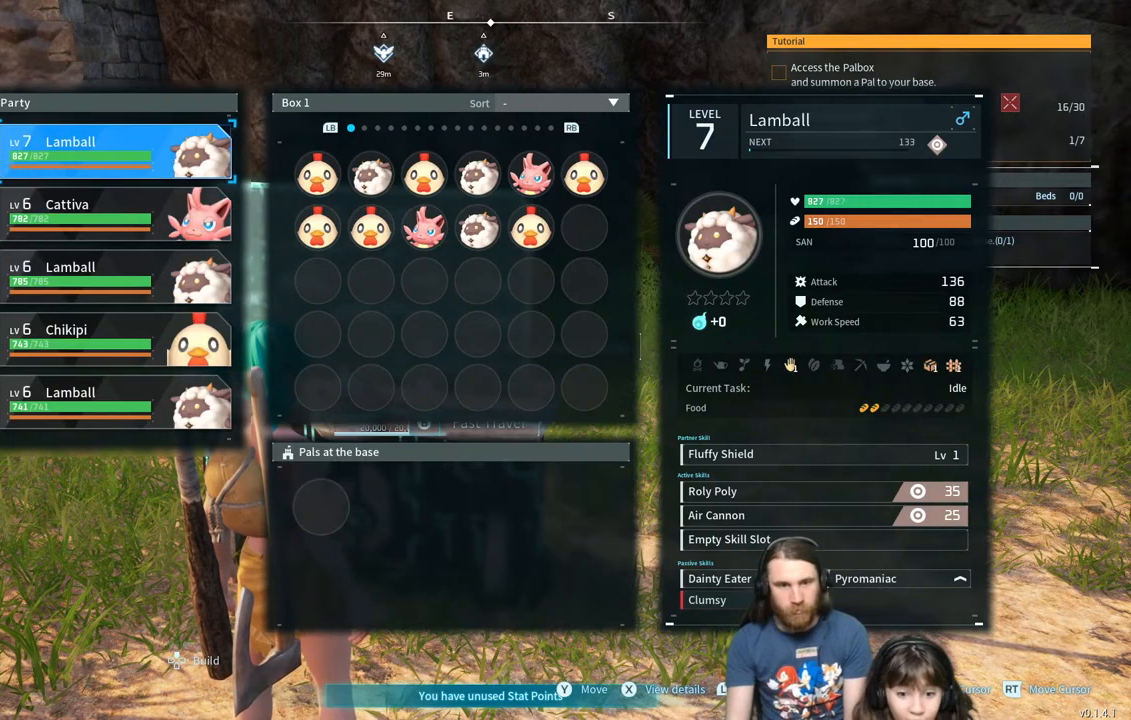
{"buttons": [], "left_stick": "center", "right_stick": "center", "events": []}
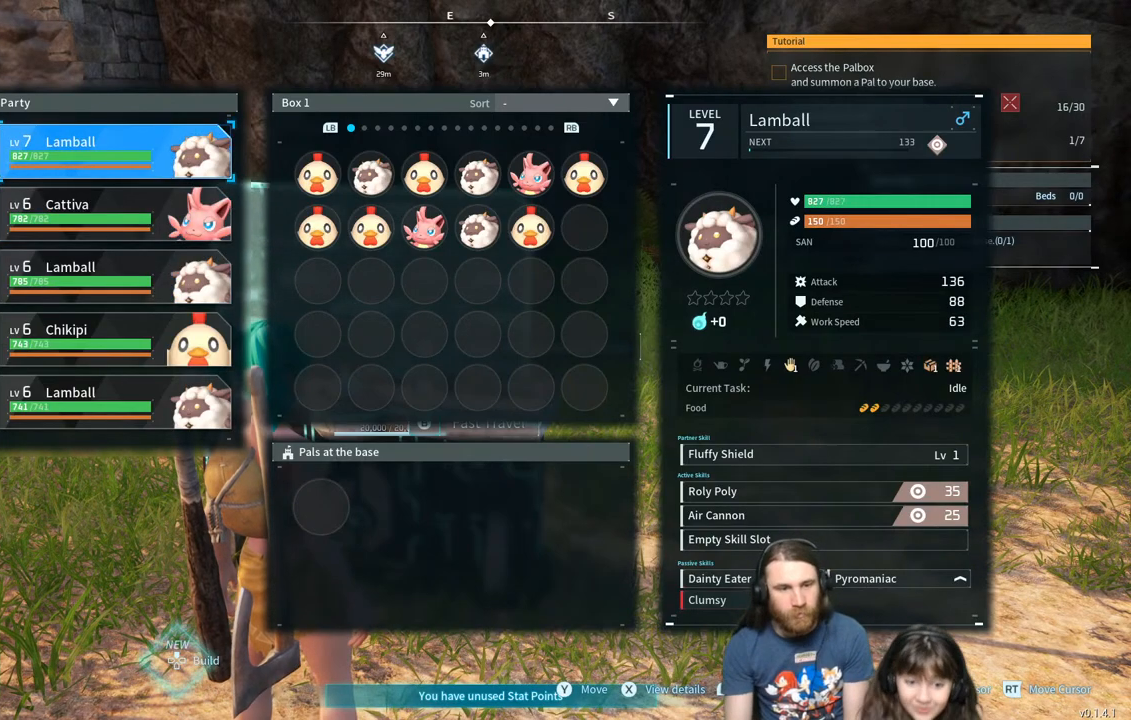
{"buttons": [], "left_stick": "center", "right_stick": "center", "events": [[217, "A", "down"], [367, "A", "up"]]}
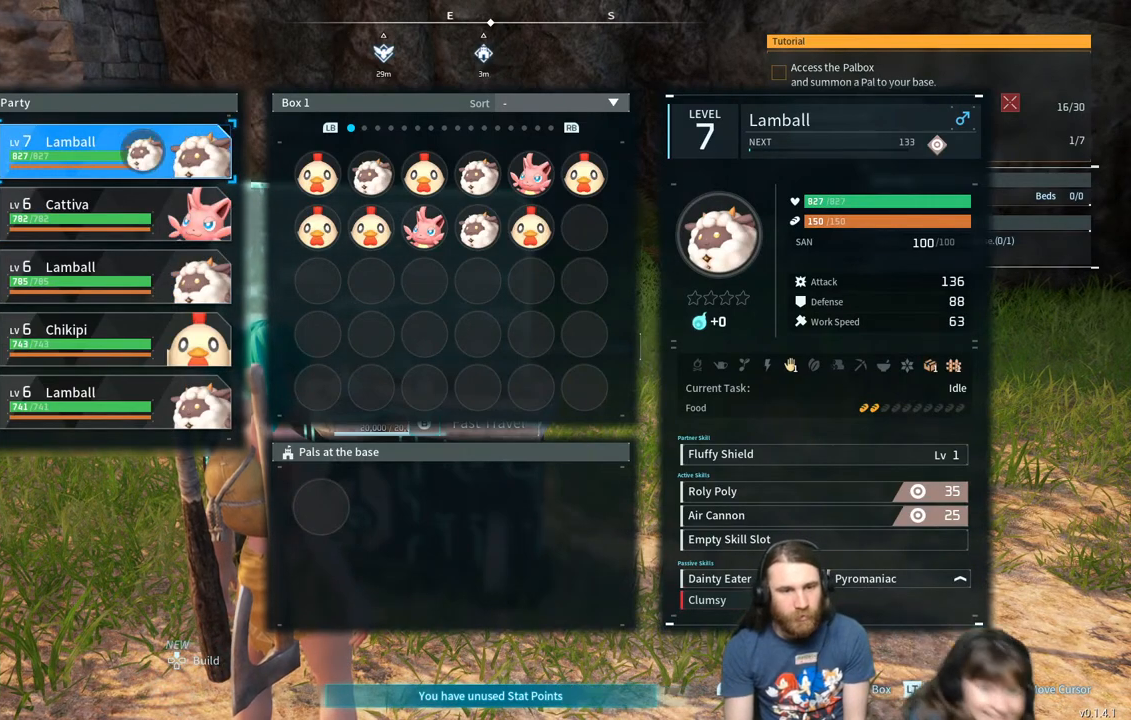
{"buttons": [], "left_stick": "center", "right_stick": "center", "events": [[17, "DPAD_DOWN", "down"], [167, "DPAD_DOWN", "up"], [333, "DPAD_DOWN", "down"], [417, "DPAD_DOWN", "up"]]}
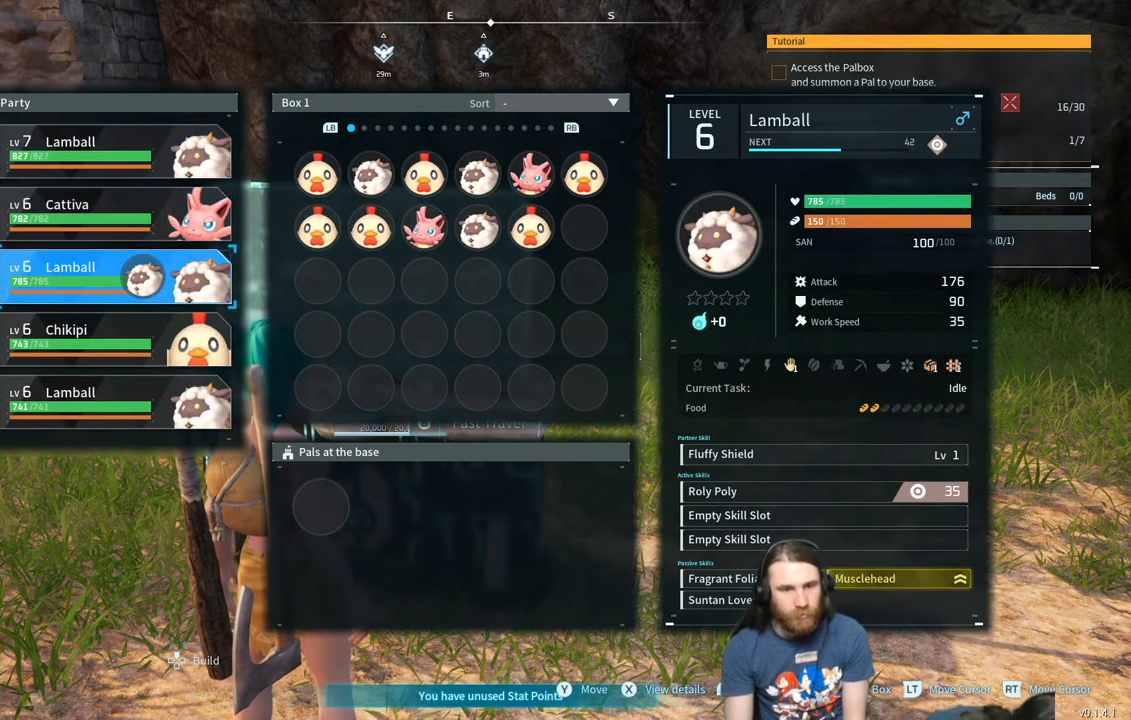
{"buttons": ["DPAD_LEFT"], "left_stick": "center", "right_stick": "center", "events": [[17, "DPAD_RIGHT", "down"], [117, "DPAD_RIGHT", "up"], [200, "DPAD_RIGHT", "down"], [300, "DPAD_RIGHT", "up"], [467, "DPAD_LEFT", "down"]]}
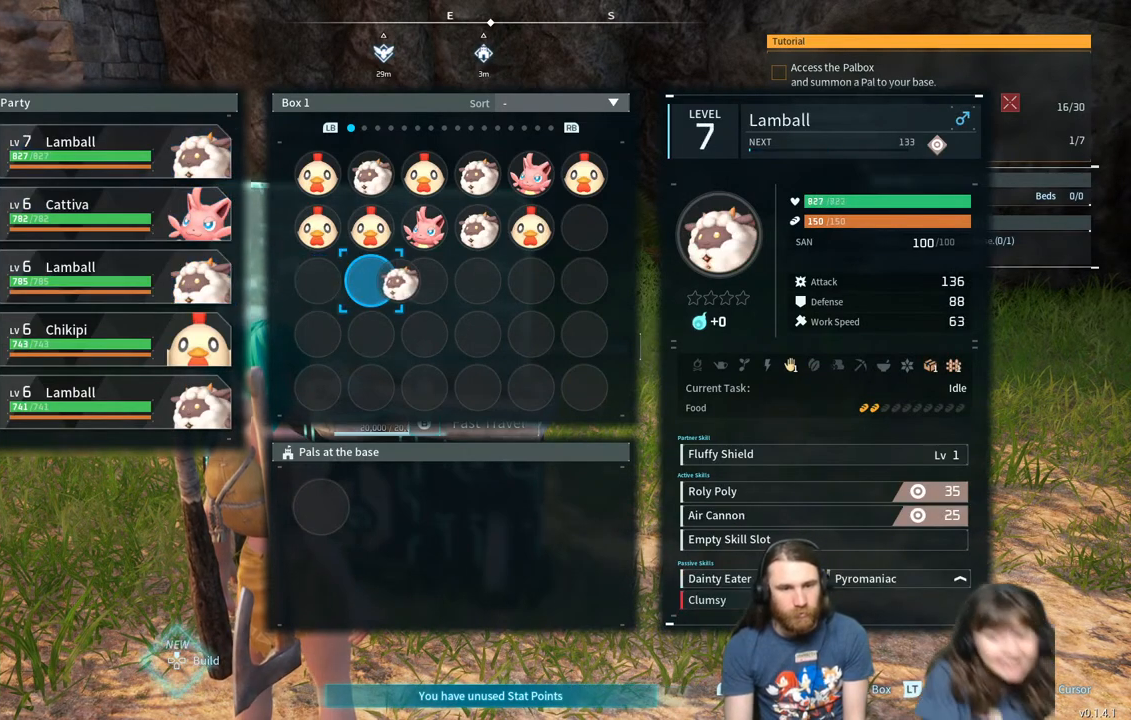
{"buttons": [], "left_stick": "center", "right_stick": "center", "events": [[117, "DPAD_LEFT", "up"], [183, "A", "down"], [333, "A", "up"]]}
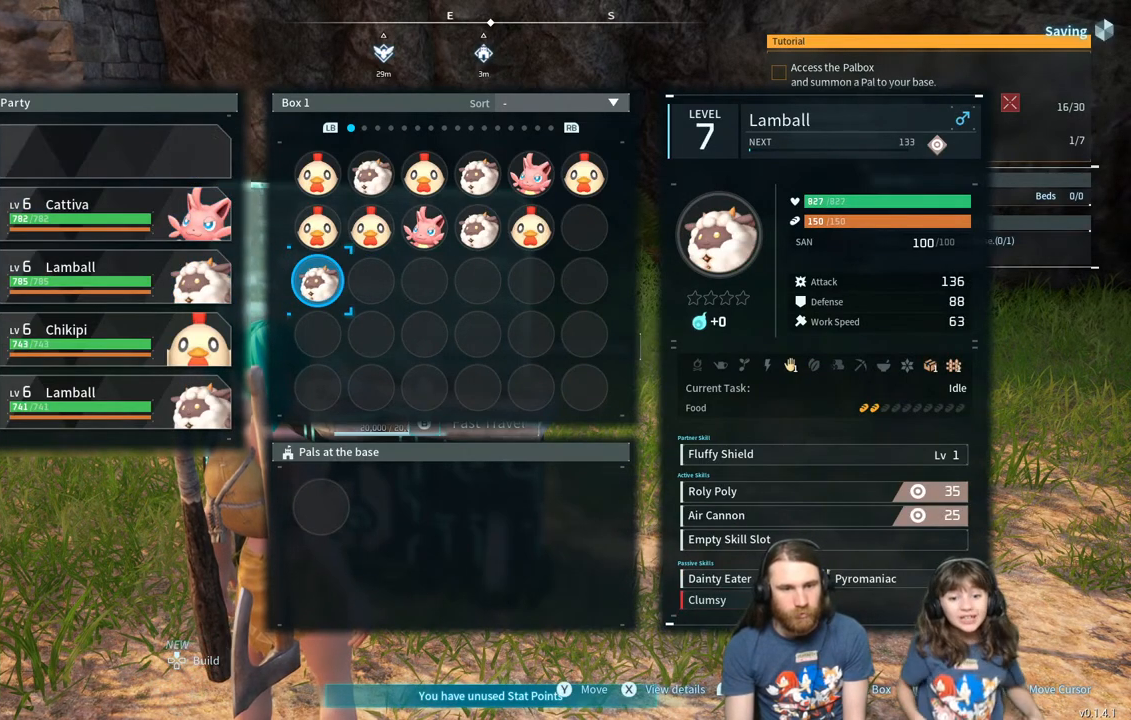
{"buttons": [], "left_stick": "center", "right_stick": "center", "events": []}
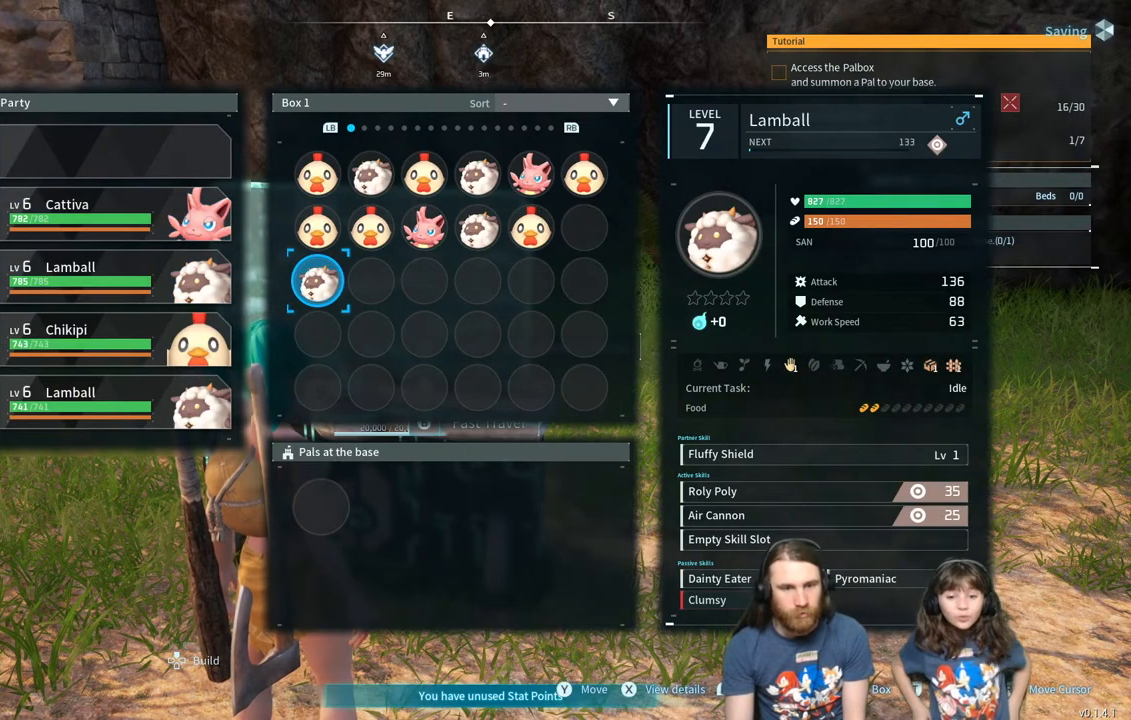
{"buttons": [], "left_stick": "center", "right_stick": "center", "events": [[67, "DPAD_UP", "down"], [217, "DPAD_UP", "up"], [317, "DPAD_UP", "down"], [450, "DPAD_UP", "up"]]}
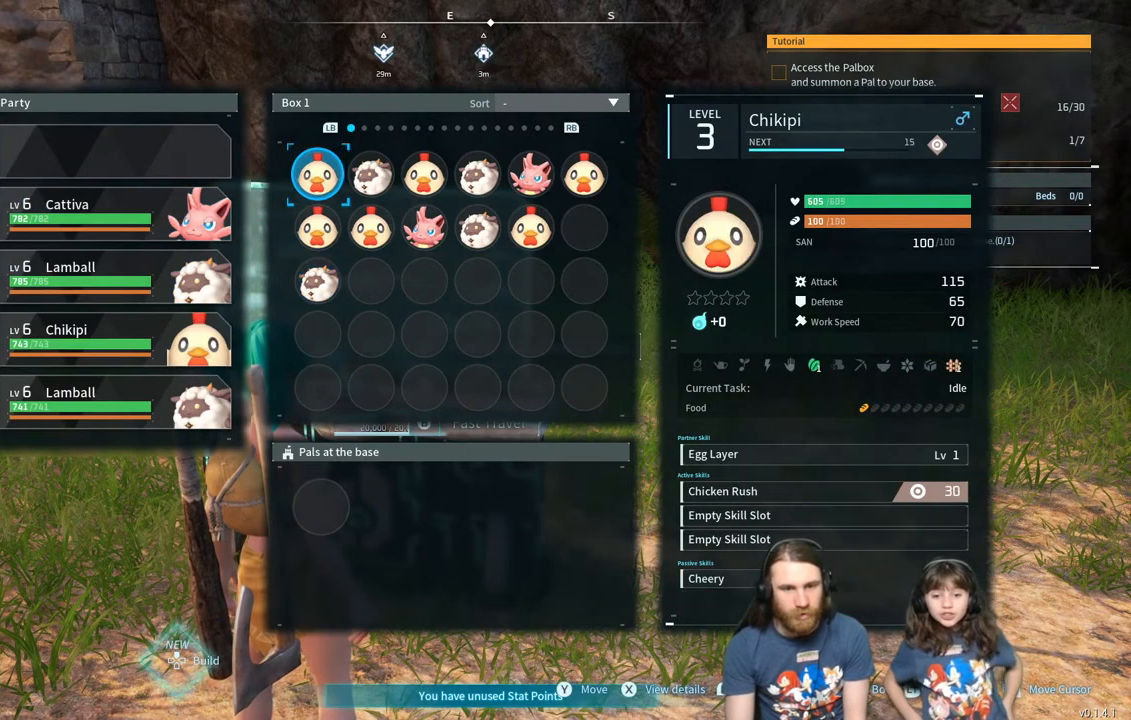
{"buttons": [], "left_stick": "center", "right_stick": "center", "events": [[200, "DPAD_RIGHT", "down"], [367, "DPAD_RIGHT", "up"]]}
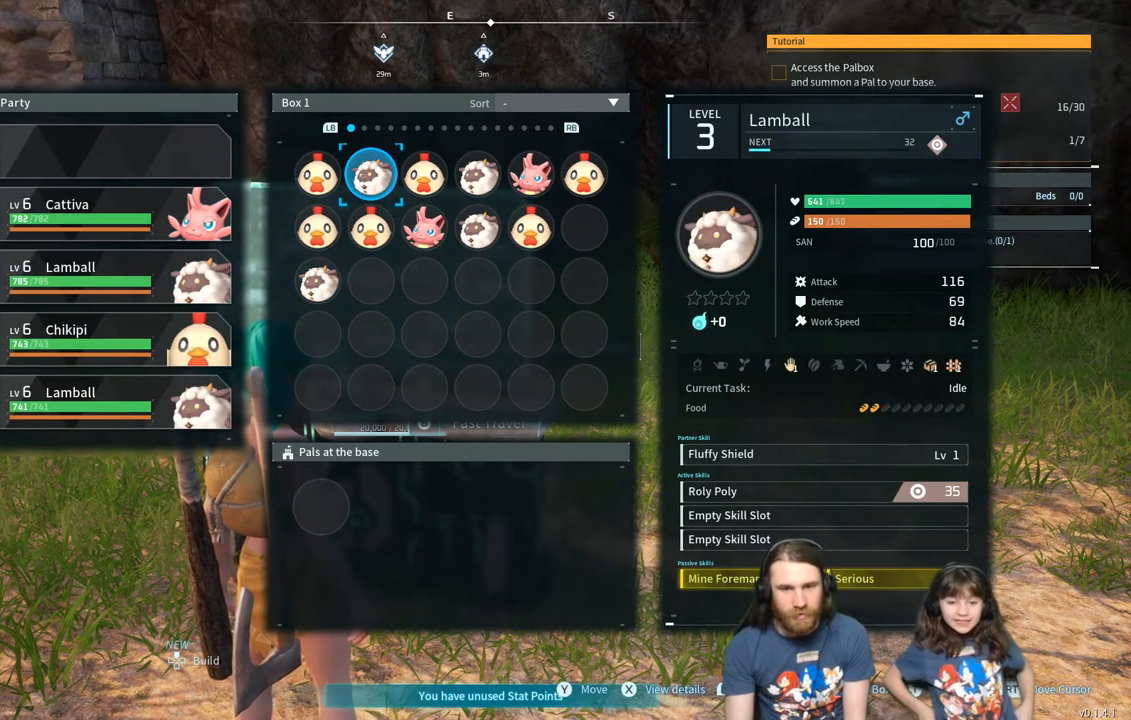
{"buttons": [], "left_stick": "center", "right_stick": "center", "events": [[233, "DPAD_LEFT", "down"], [367, "DPAD_LEFT", "up"]]}